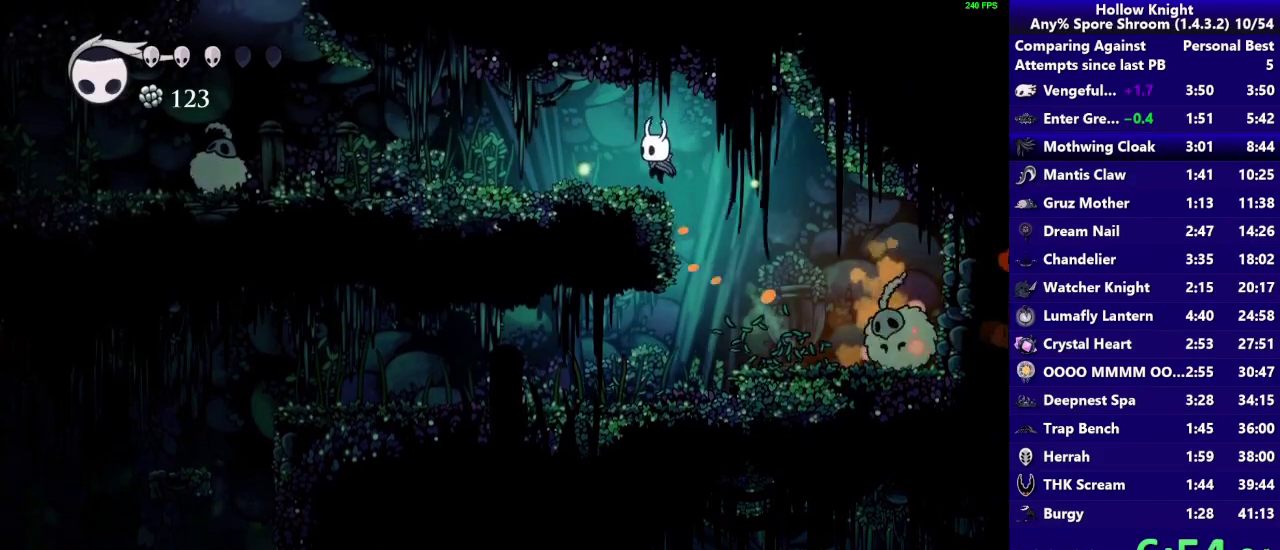
Gameplay with a controller (PlayStation layout); each line is a JSON object with the inputs held at the frame after it. "events" lists button and stick changes between this image and that frame as [ms after this image, input, new state], when the widget could be followed in between. Not read: L3 R3.
{"buttons": [], "left_stick": "left", "right_stick": "center", "events": [[67, "SQUARE", "up"], [100, "CROSS", "up"]]}
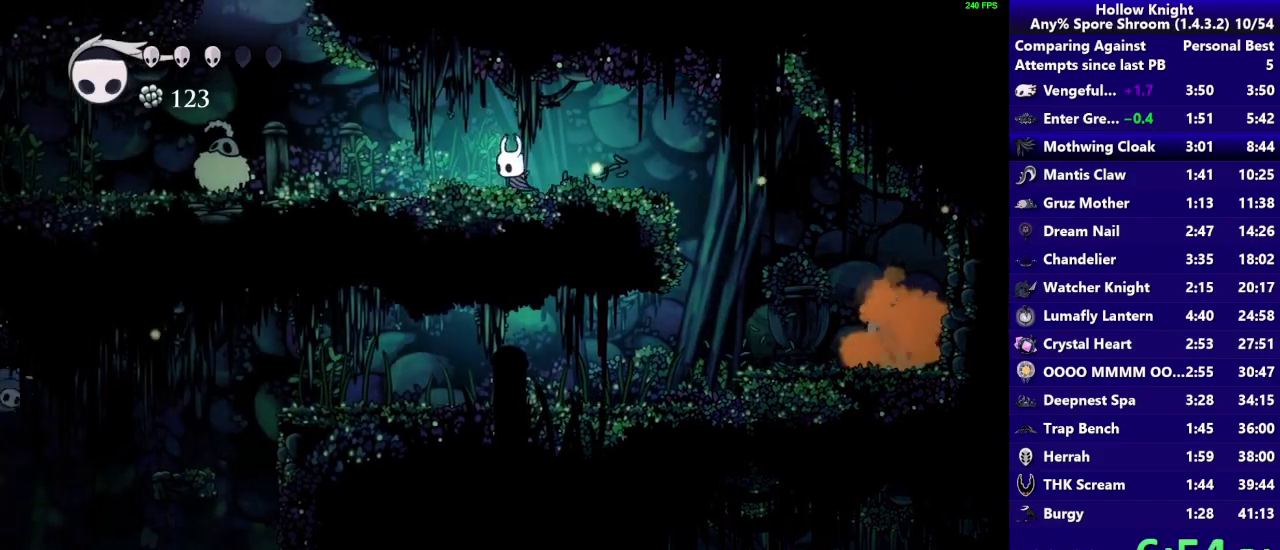
{"buttons": [], "left_stick": "left", "right_stick": "center", "events": []}
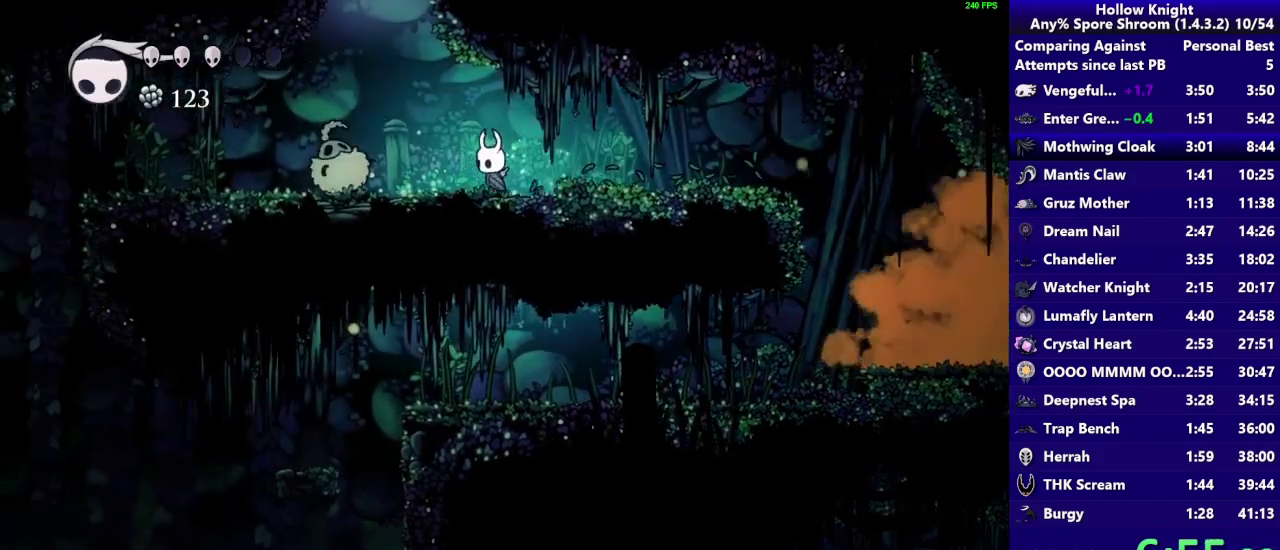
{"buttons": ["CROSS", "SQUARE"], "left_stick": "left", "right_stick": "center", "events": [[100, "SQUARE", "down"], [167, "CROSS", "down"]]}
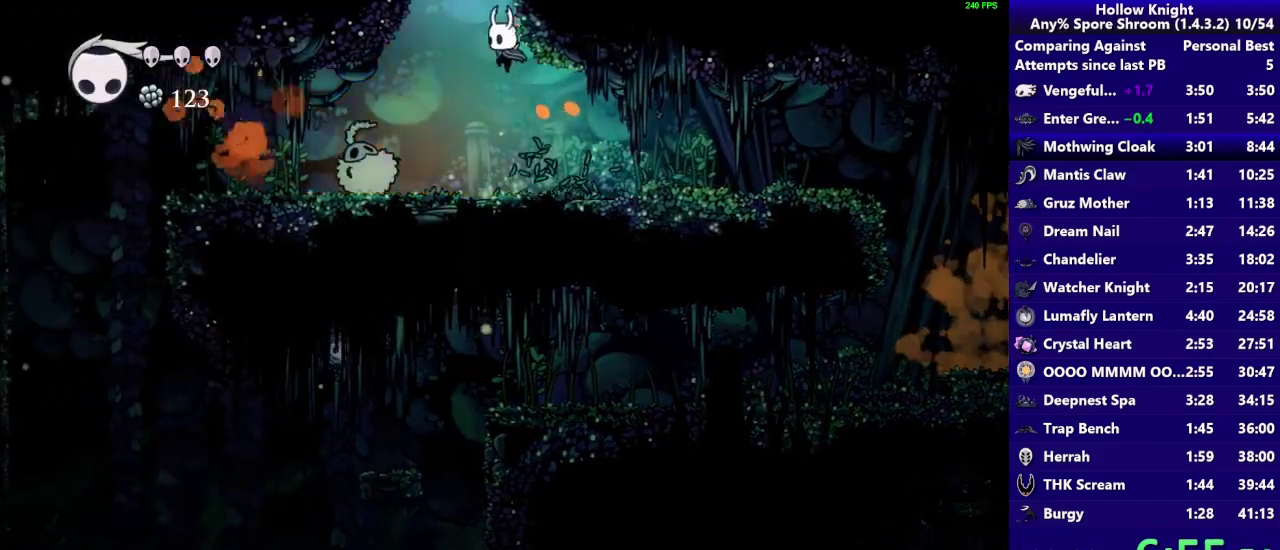
{"buttons": [], "left_stick": "right", "right_stick": "center"}